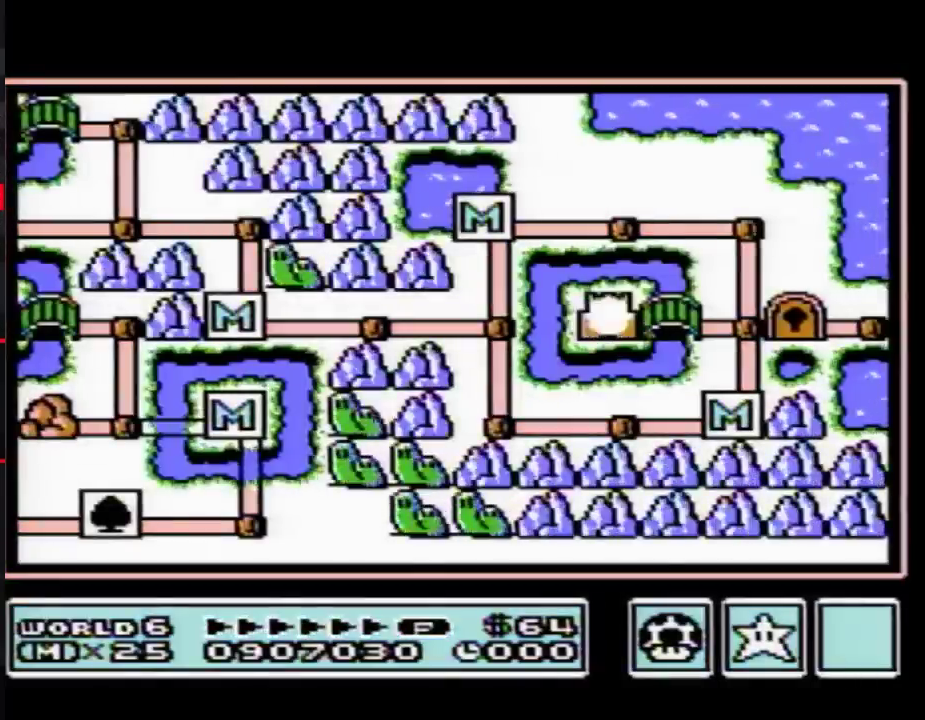
Gameplay with a controller (Nintendo layout); each line is a JSON object with the inputs held at the frame after it. "events" lists button and stick changes between this image and that frame as [ms after this image, input, new state], when the widget could be followed in between. Not read: L3 R3.
{"buttons": ["DPAD_RIGHT"], "events": [[100, "DPAD_RIGHT", "down"]]}
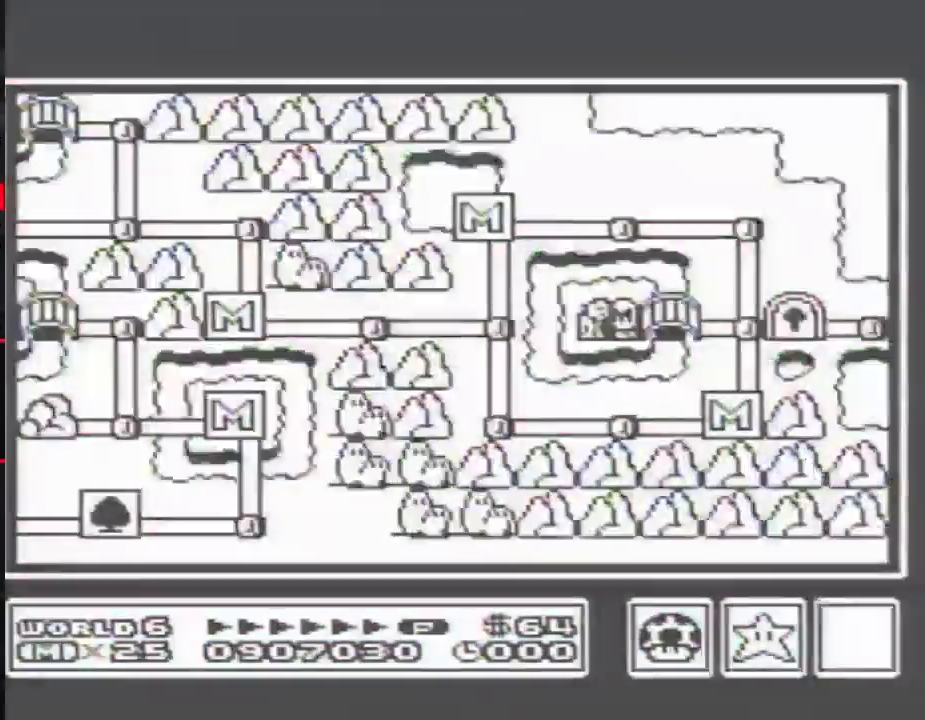
{"buttons": ["DPAD_RIGHT"]}
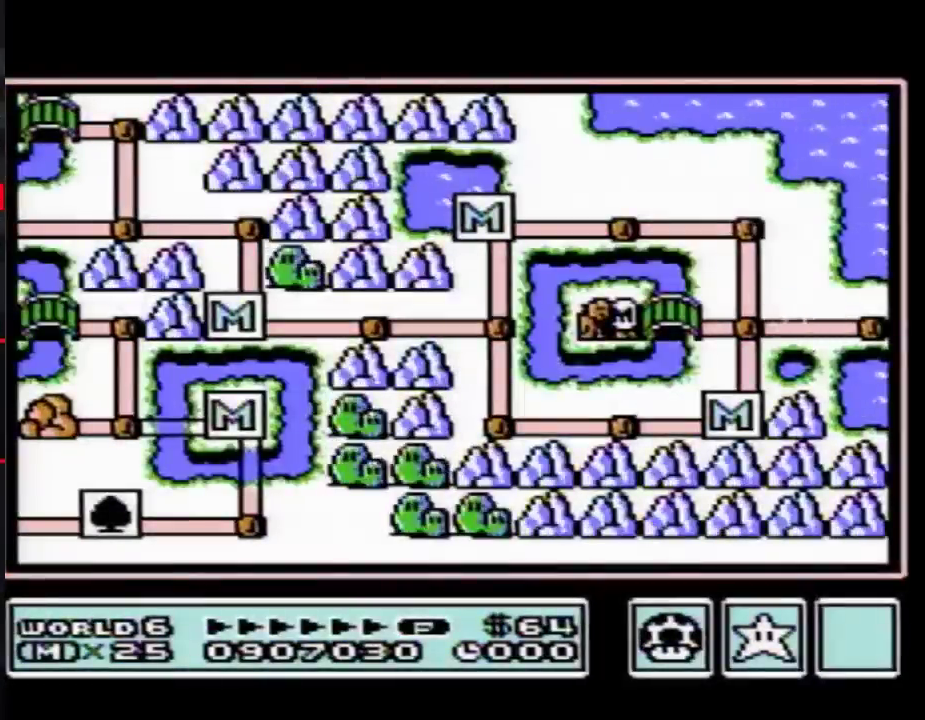
{"buttons": ["DPAD_RIGHT"]}
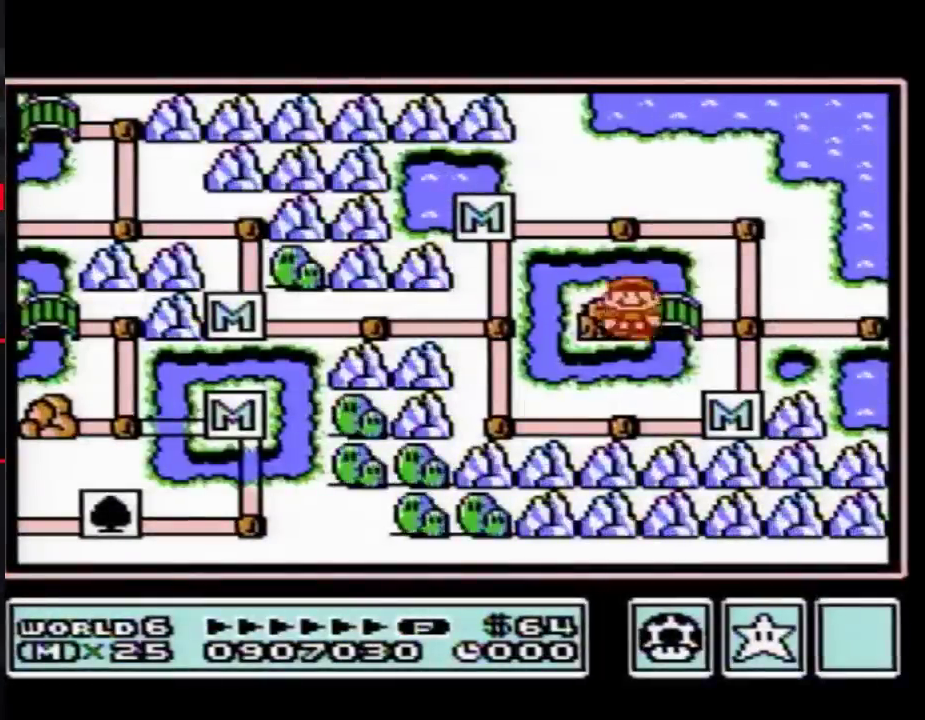
{"buttons": ["DPAD_RIGHT"], "events": [[233, "DPAD_RIGHT", "up"], [317, "DPAD_RIGHT", "down"]]}
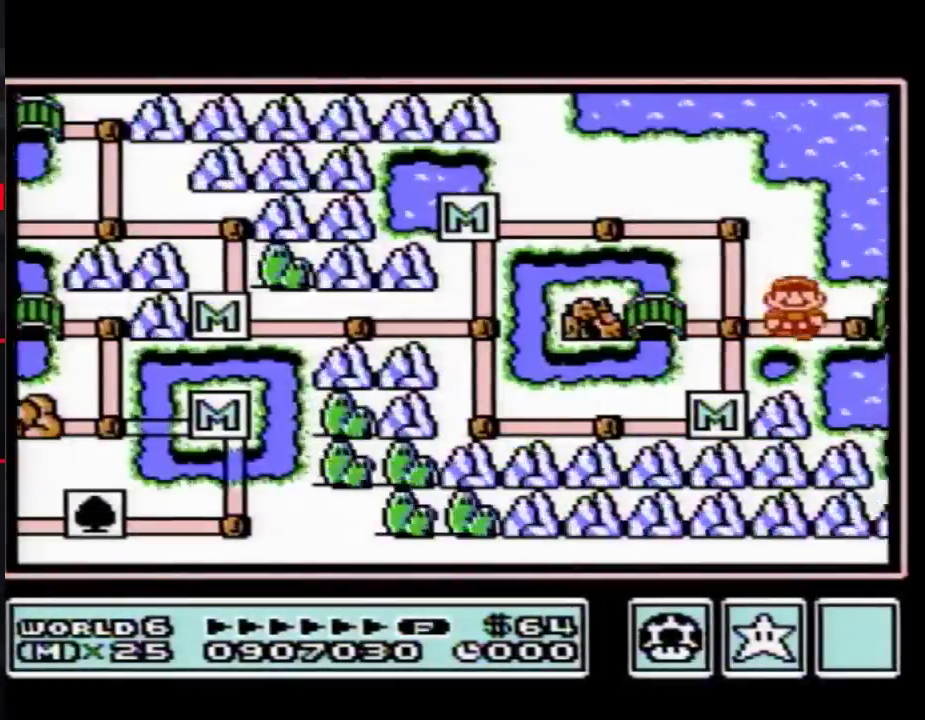
{"buttons": ["DPAD_RIGHT"]}
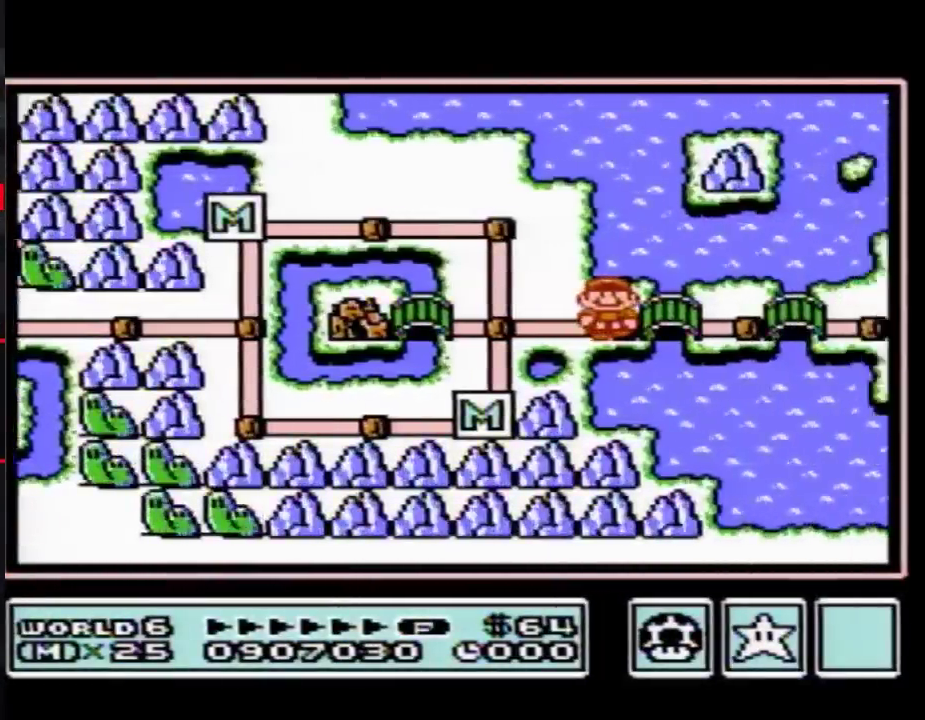
{"buttons": ["DPAD_RIGHT"]}
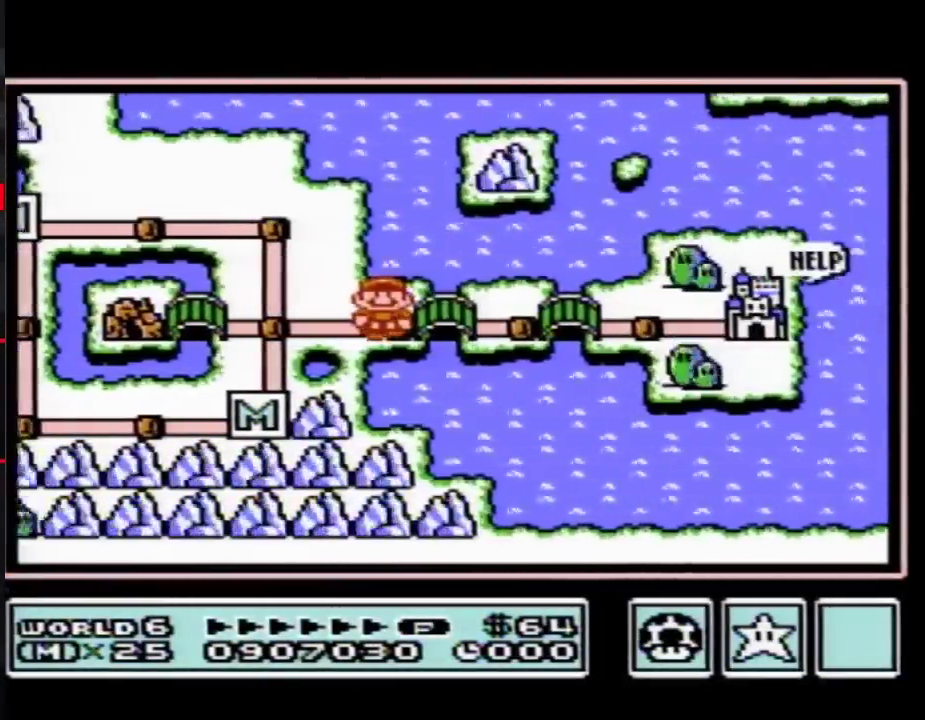
{"buttons": ["DPAD_RIGHT"]}
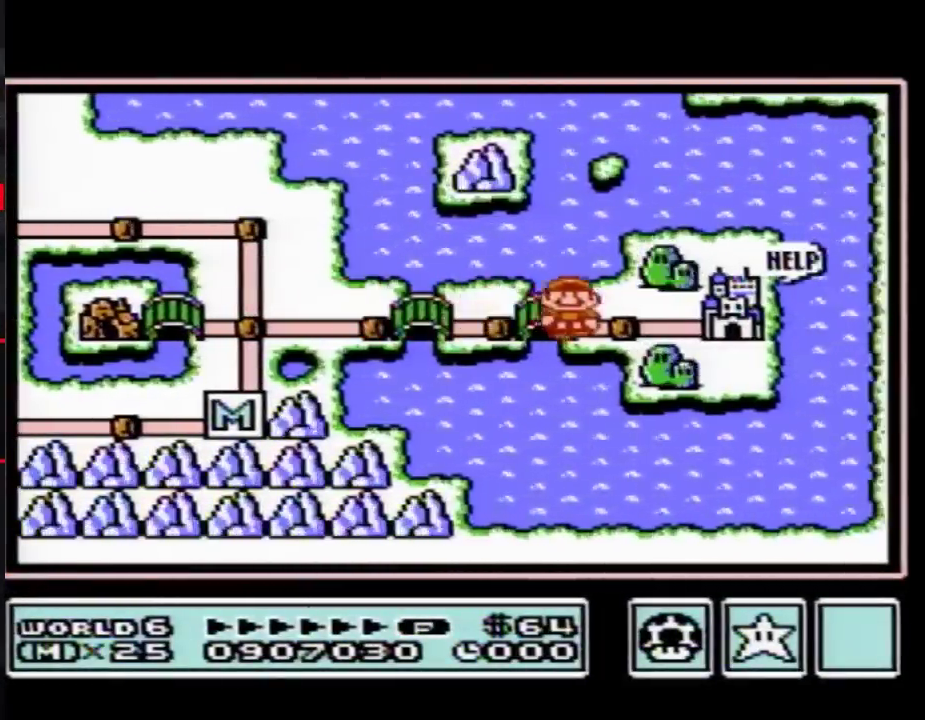
{"buttons": ["DPAD_RIGHT"]}
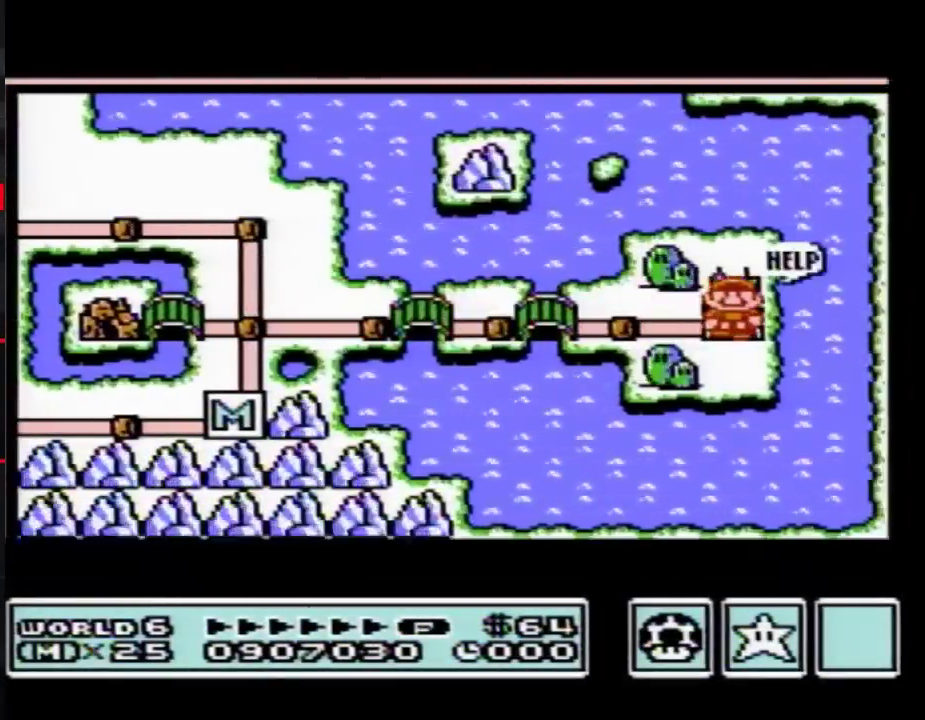
{"buttons": ["DPAD_RIGHT"]}
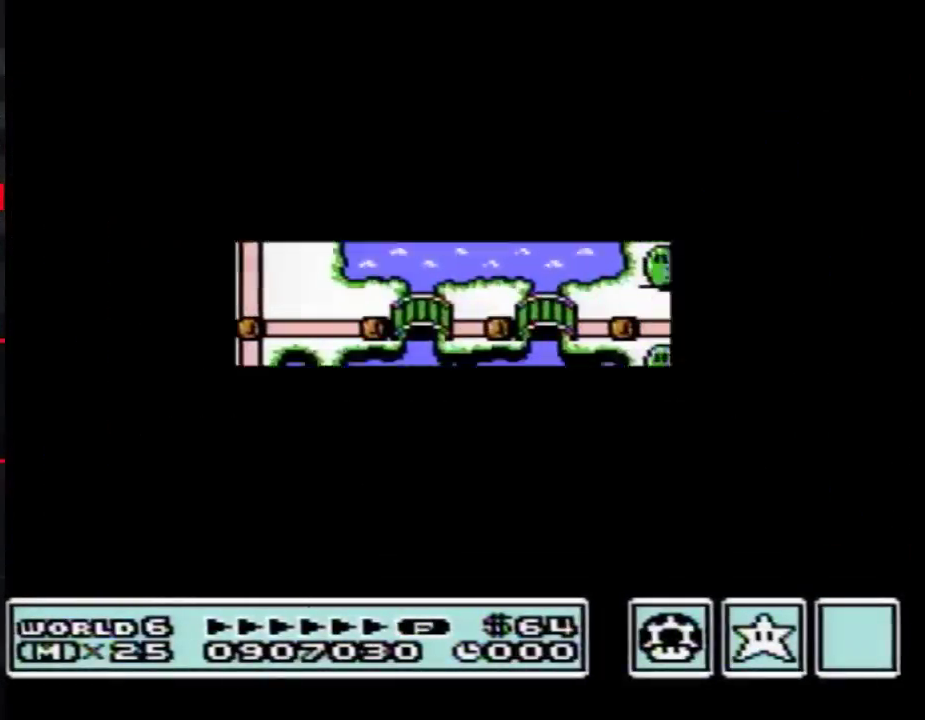
{"buttons": ["A"], "events": [[350, "DPAD_RIGHT", "up"], [383, "A", "down"], [417, "A", "up"], [450, "A", "down"]]}
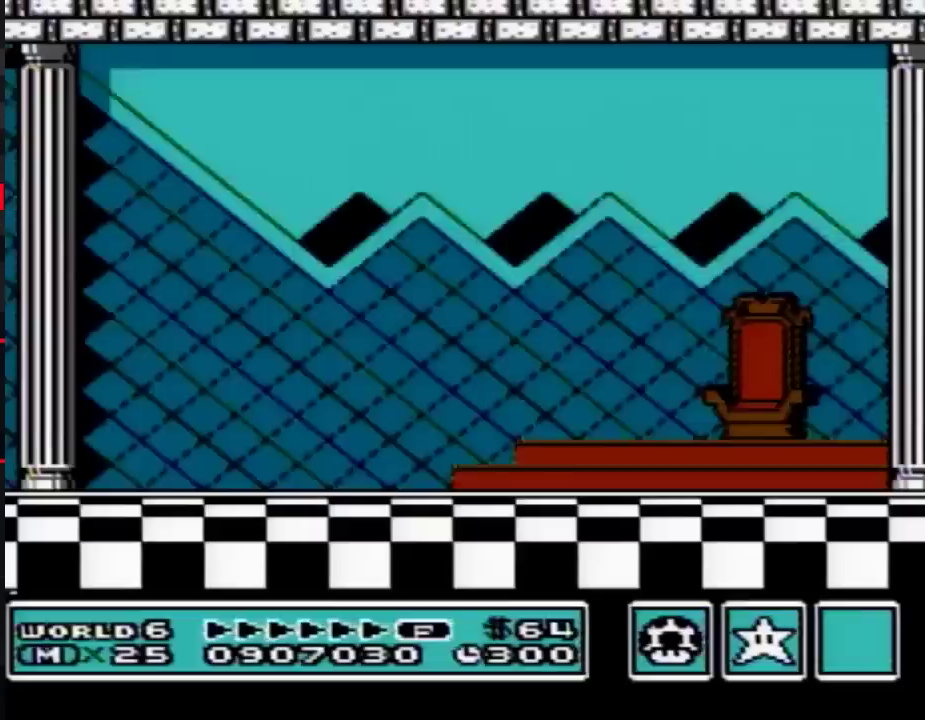
{"buttons": ["A"], "events": [[100, "A", "up"], [200, "A", "down"], [233, "A", "up"], [233, "B", "down"], [283, "A", "down"], [283, "B", "up"], [383, "A", "up"], [450, "A", "down"]]}
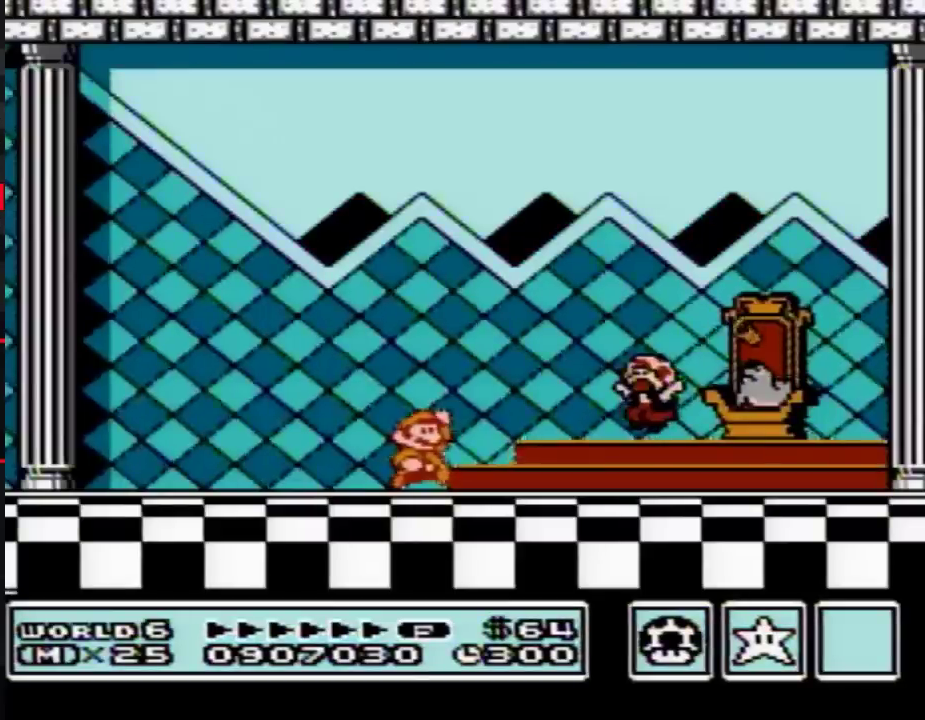
{"buttons": [], "events": [[17, "A", "up"], [100, "A", "down"], [133, "A", "up"], [350, "A", "down"], [383, "A", "up"], [417, "A", "down"], [450, "A", "up"]]}
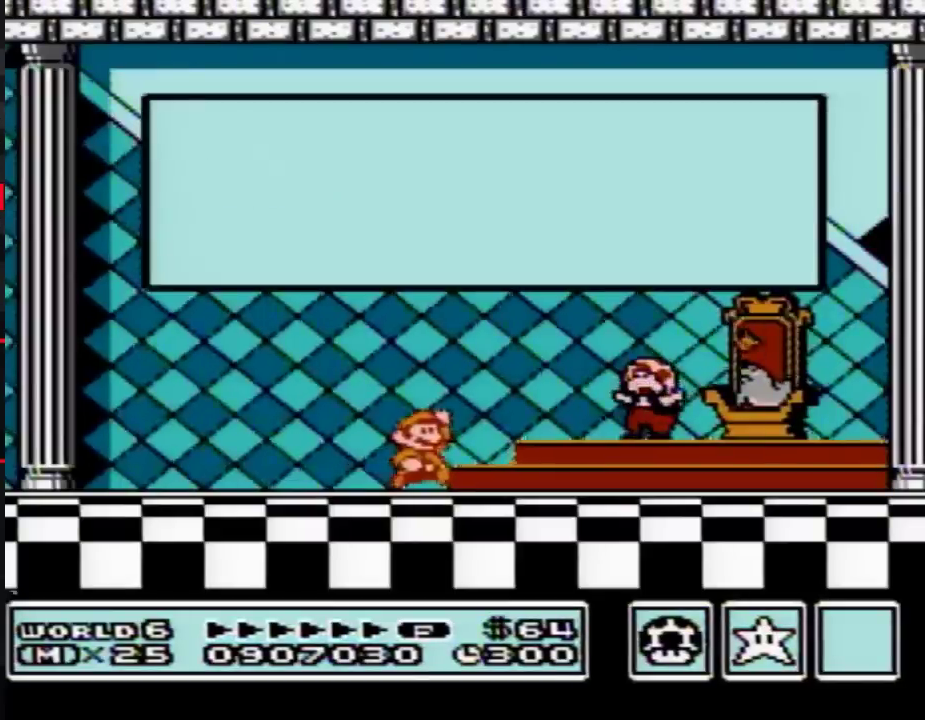
{"buttons": [], "events": [[100, "A", "down"], [167, "A", "up"], [200, "A", "down"], [250, "A", "up"], [383, "A", "down"], [417, "A", "up"]]}
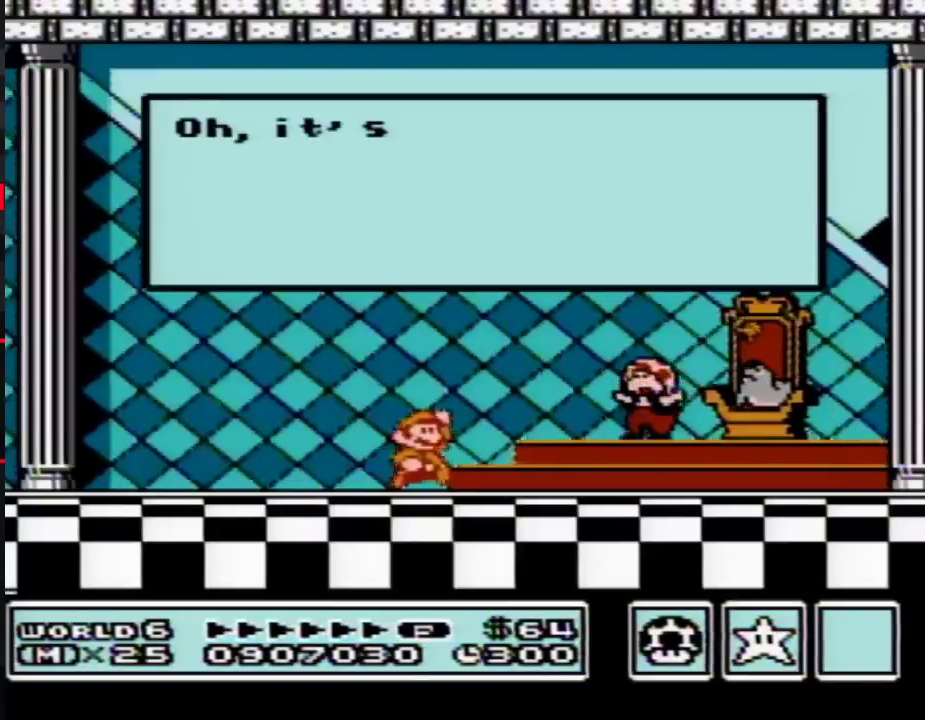
{"buttons": [], "events": [[67, "A", "down"], [133, "A", "up"], [233, "A", "down"], [283, "A", "up"], [383, "A", "down"], [417, "A", "up"]]}